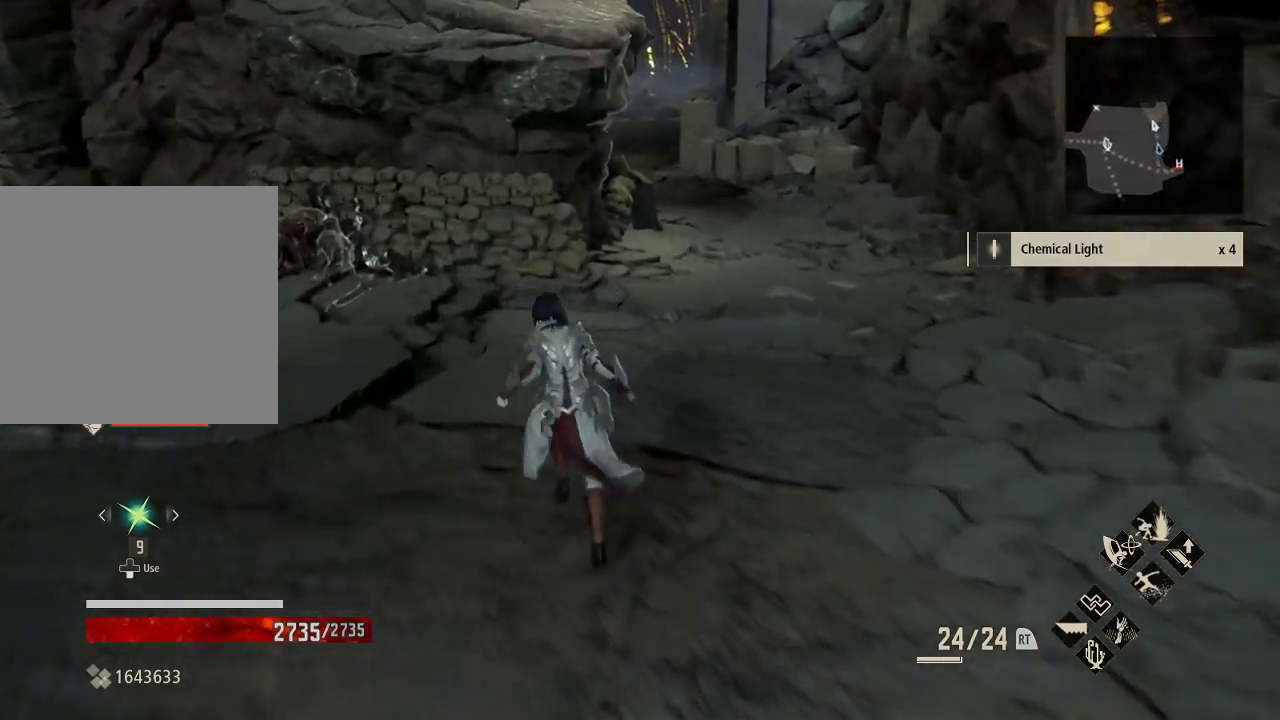
Gameplay with a controller (Xbox layout); each line is a JSON object with the inputs held at the frame after it (dt_ms = milliseconds from this image to that frame). "events" lists button and stick changes between this image and that frame as [ms after this image, input, new state], when the widget could be followed in between.
{"dt_ms": 500, "buttons": [], "left_stick": "up-left", "right_stick": "center", "events": [[500, "R1", "up"]]}
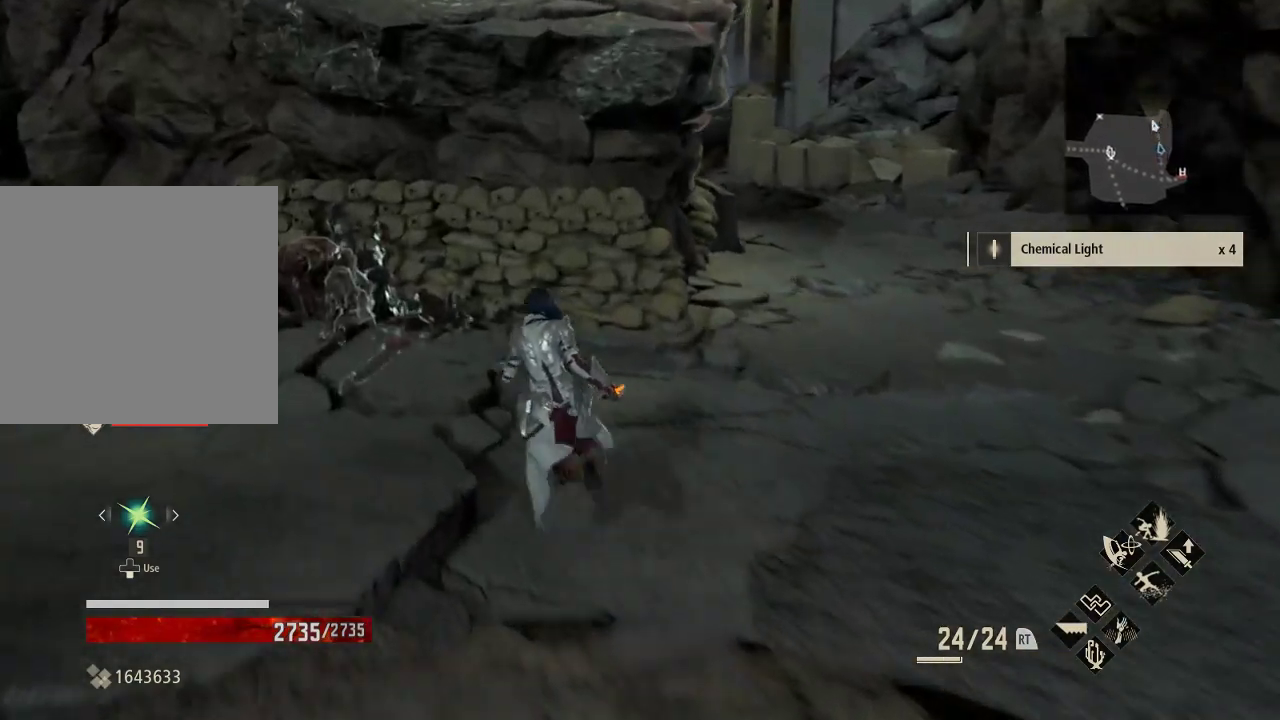
{"dt_ms": 500, "buttons": [], "left_stick": "up-left", "right_stick": "center", "events": []}
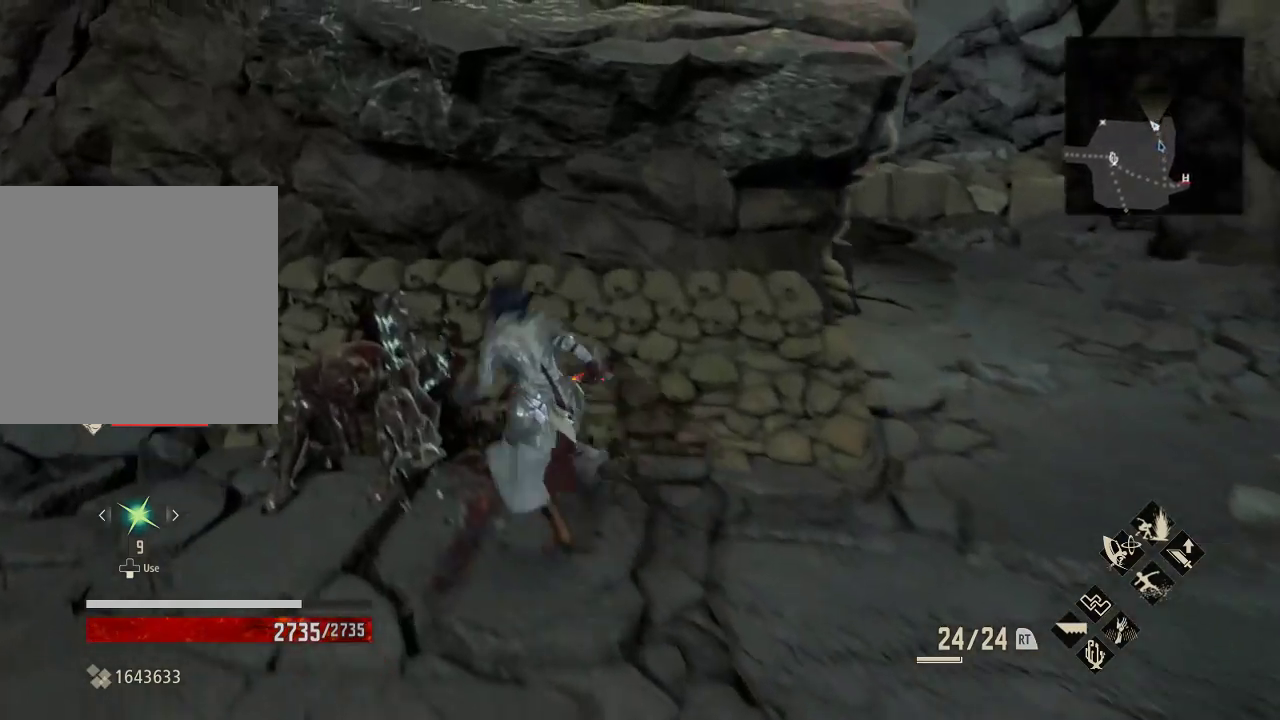
{"dt_ms": 500, "buttons": ["A"], "left_stick": "center", "right_stick": "center", "events": [[133, "left_stick", "center"], [467, "A", "down"]]}
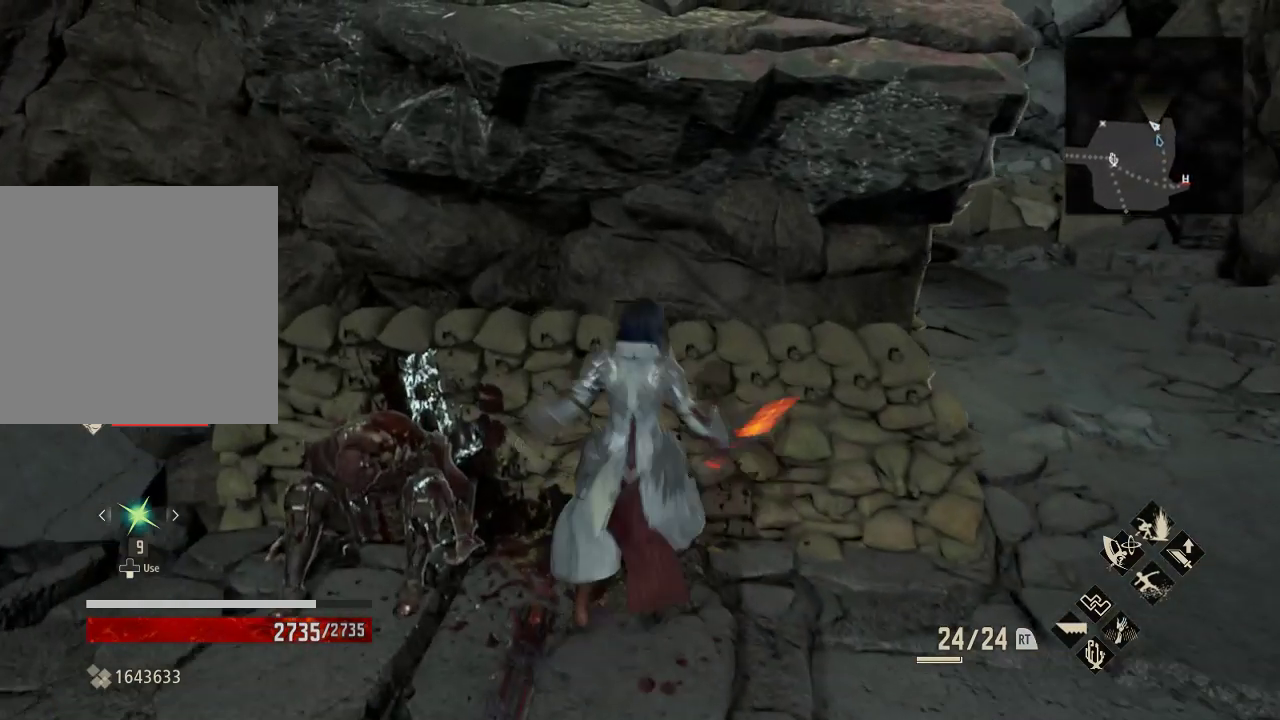
{"dt_ms": 500, "buttons": [], "left_stick": "center", "right_stick": "center", "events": [[100, "A", "up"]]}
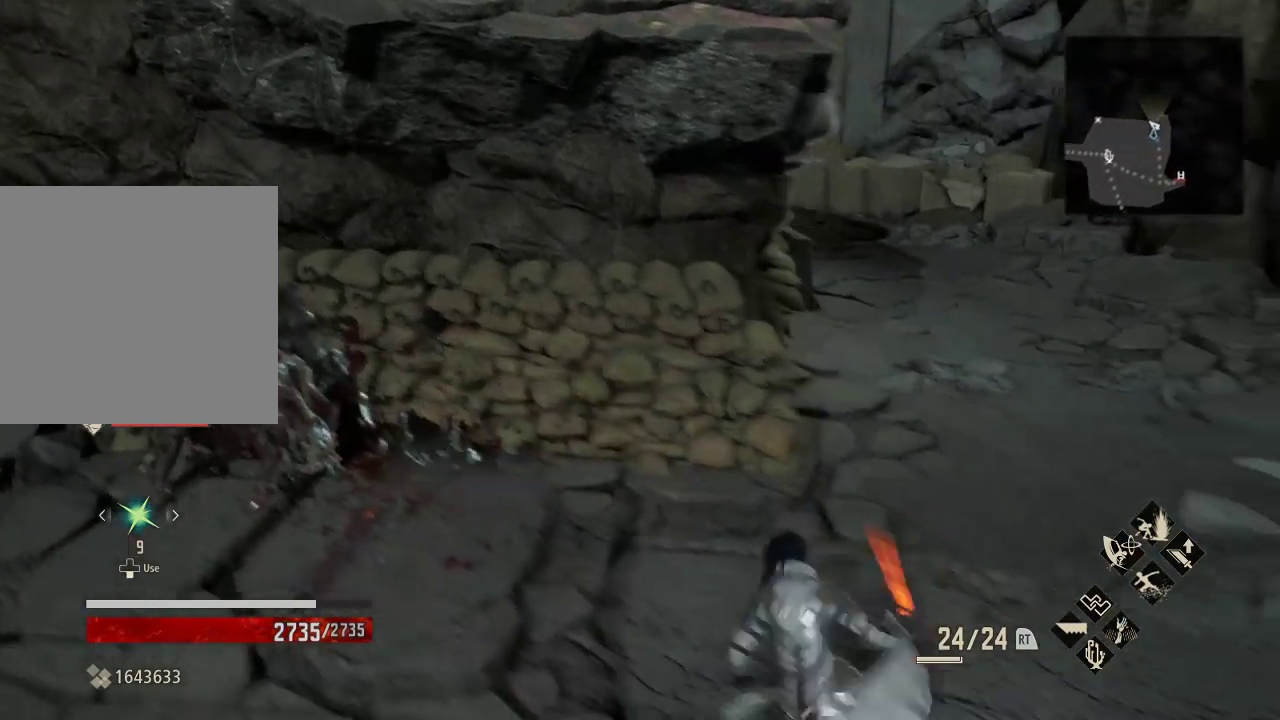
{"dt_ms": 500, "buttons": [], "left_stick": "up-right", "right_stick": "center", "events": [[133, "left_stick", "right"], [367, "left_stick", "up-right"]]}
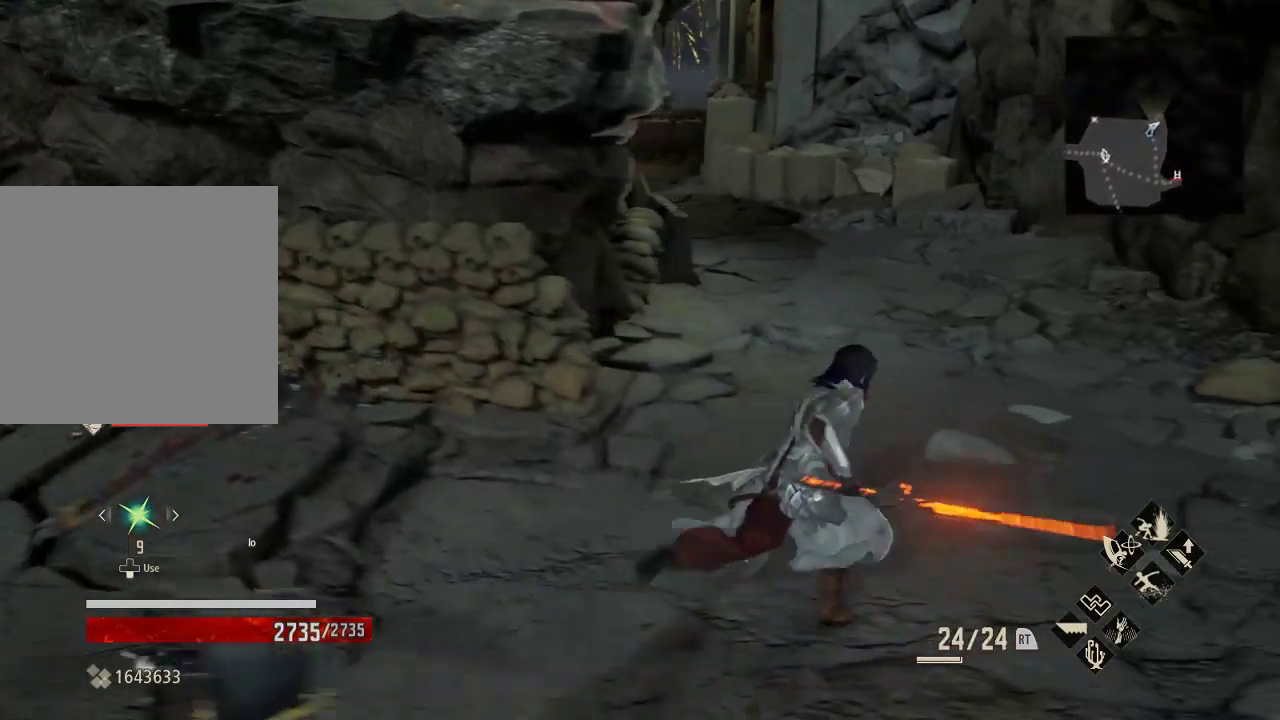
{"dt_ms": 500, "buttons": [], "left_stick": "up-right", "right_stick": "center", "events": []}
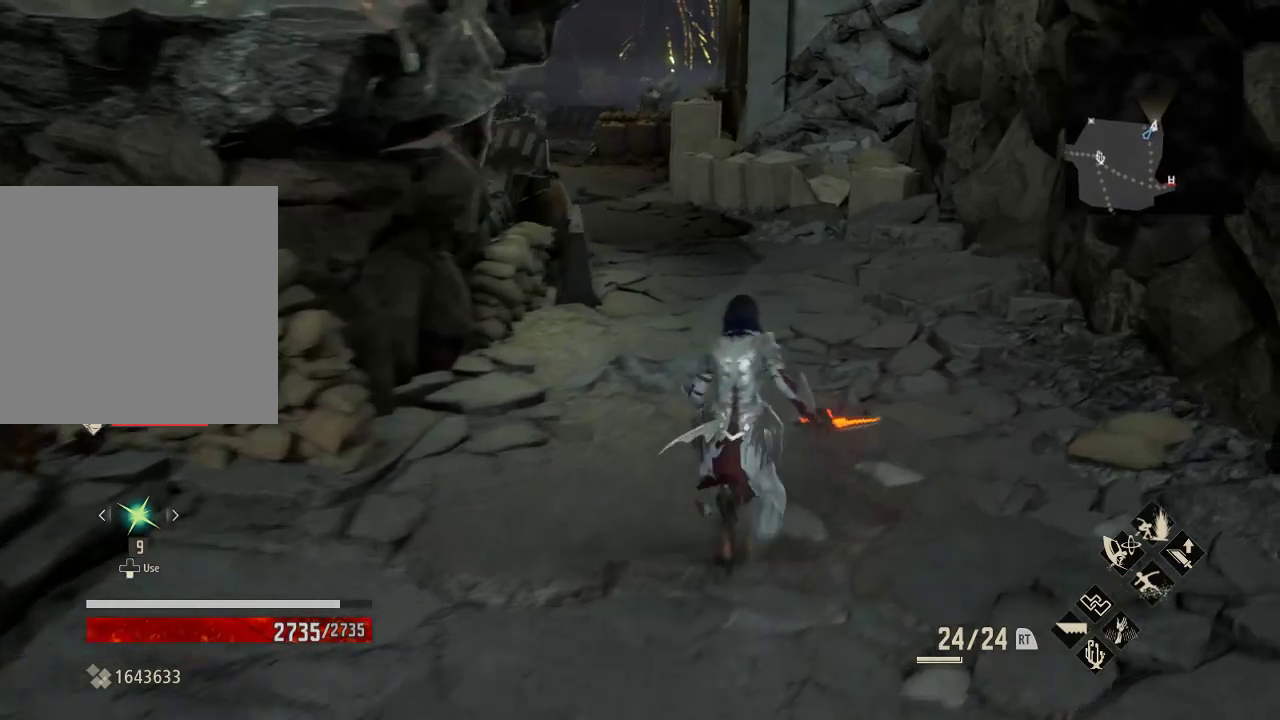
{"dt_ms": 500, "buttons": [], "left_stick": "up", "right_stick": "center", "events": [[200, "left_stick", "up"]]}
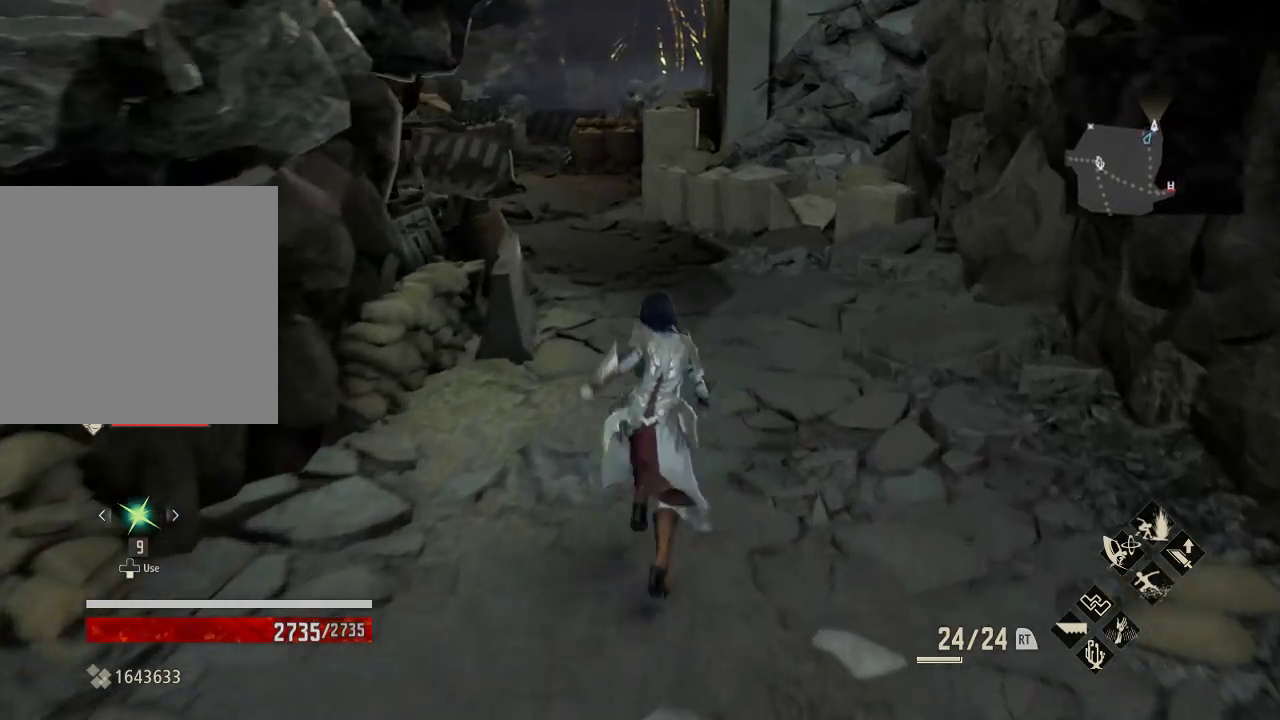
{"dt_ms": 500, "buttons": ["R1"], "left_stick": "up", "right_stick": "center", "events": [[367, "R1", "down"]]}
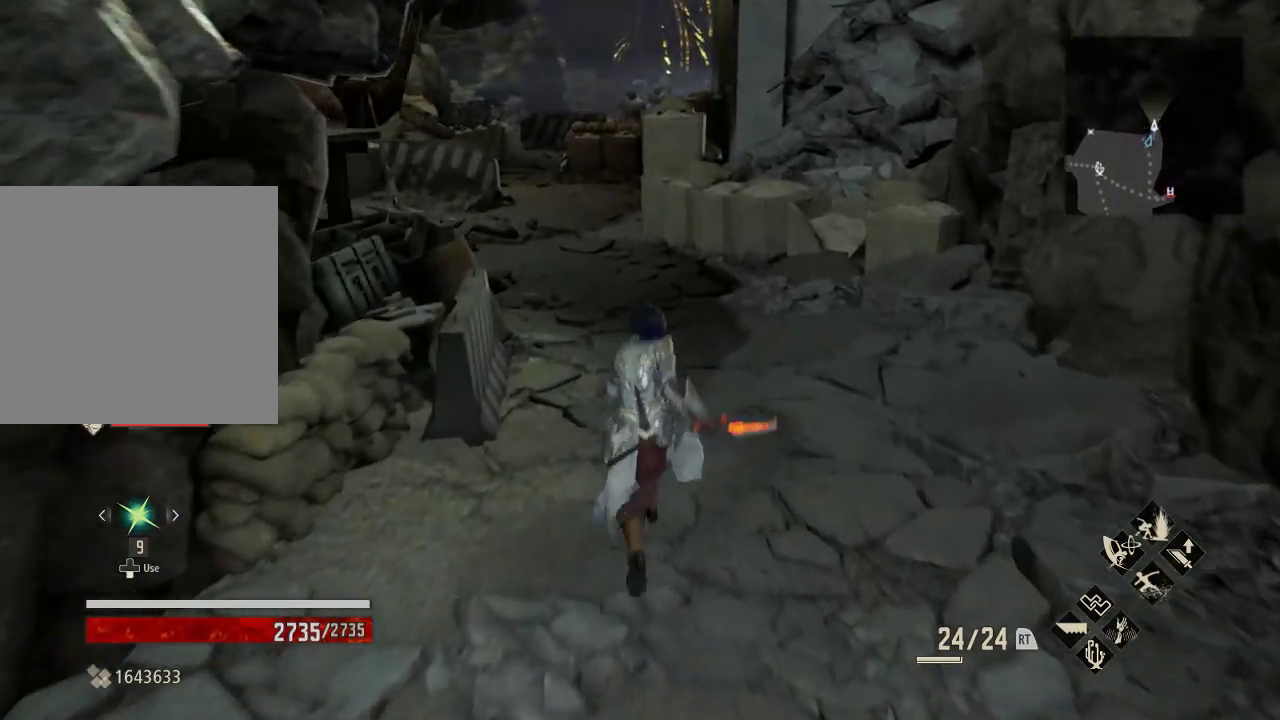
{"dt_ms": 500, "buttons": ["R1"], "left_stick": "up", "right_stick": "left", "events": [[67, "right_stick", "left"]]}
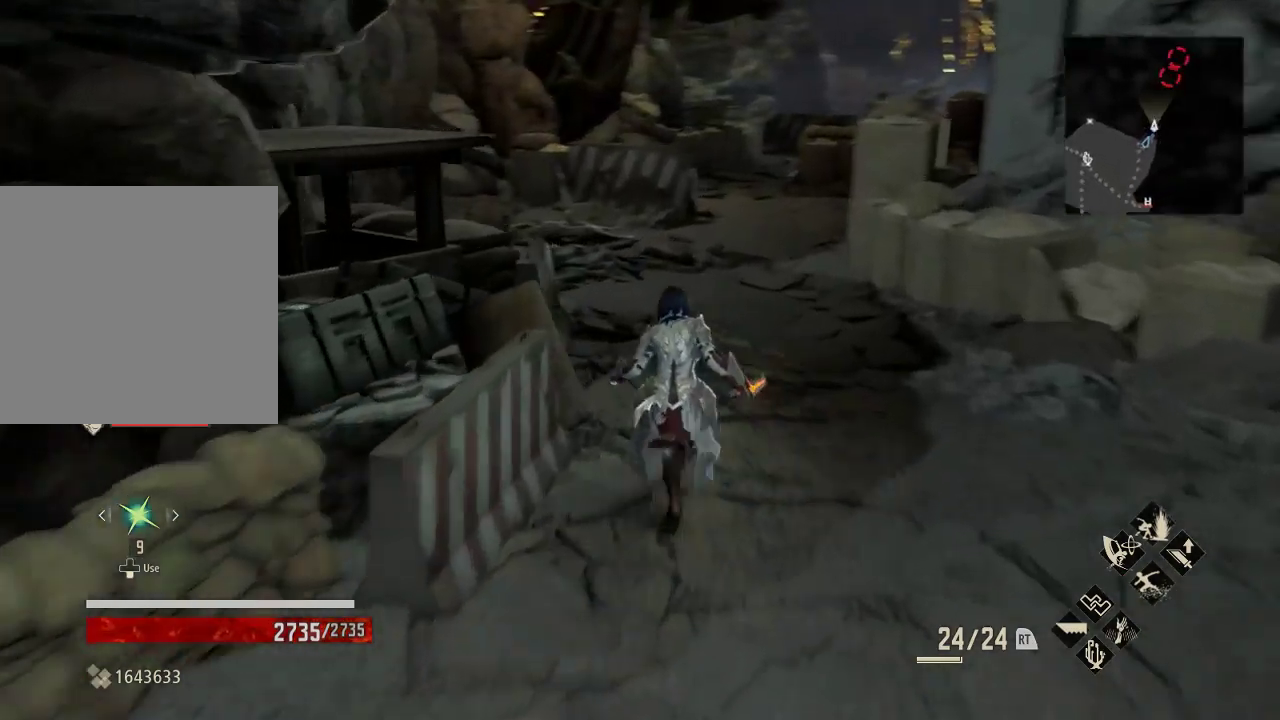
{"dt_ms": 500, "buttons": [], "left_stick": "up", "right_stick": "center", "events": [[267, "R1", "up"], [433, "right_stick", "center"]]}
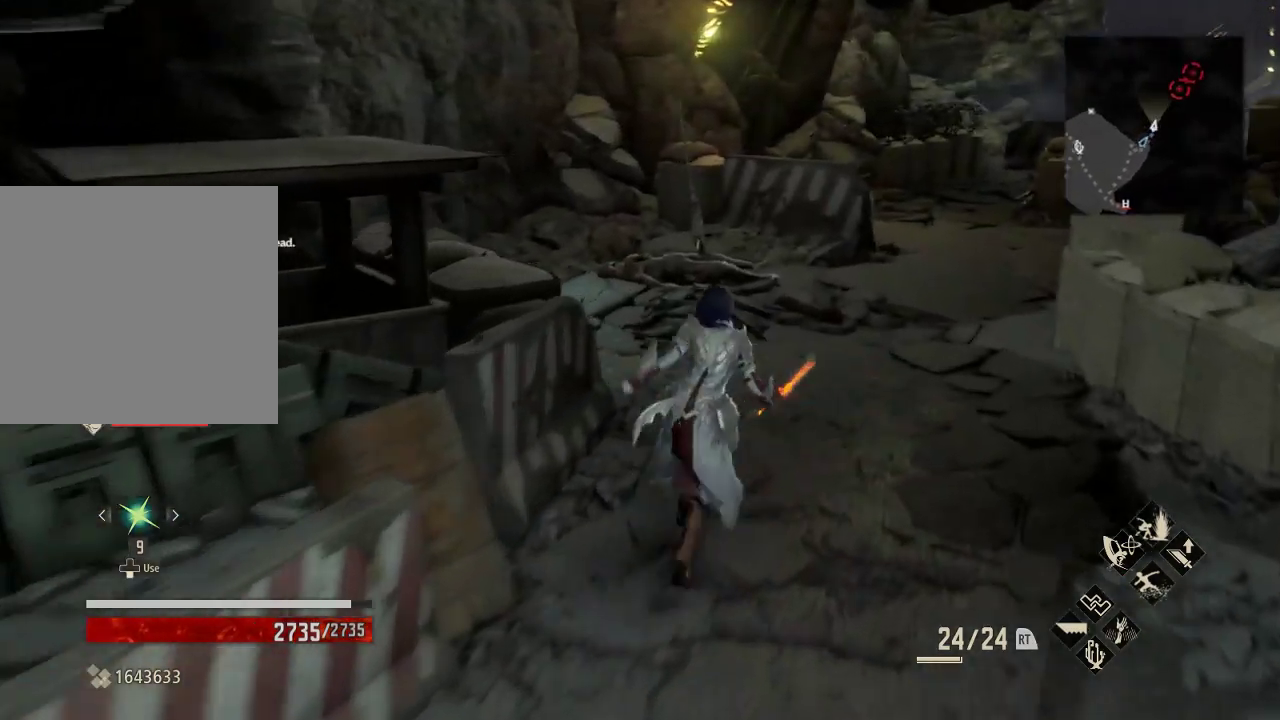
{"dt_ms": 500, "buttons": [], "left_stick": "up", "right_stick": "center", "events": []}
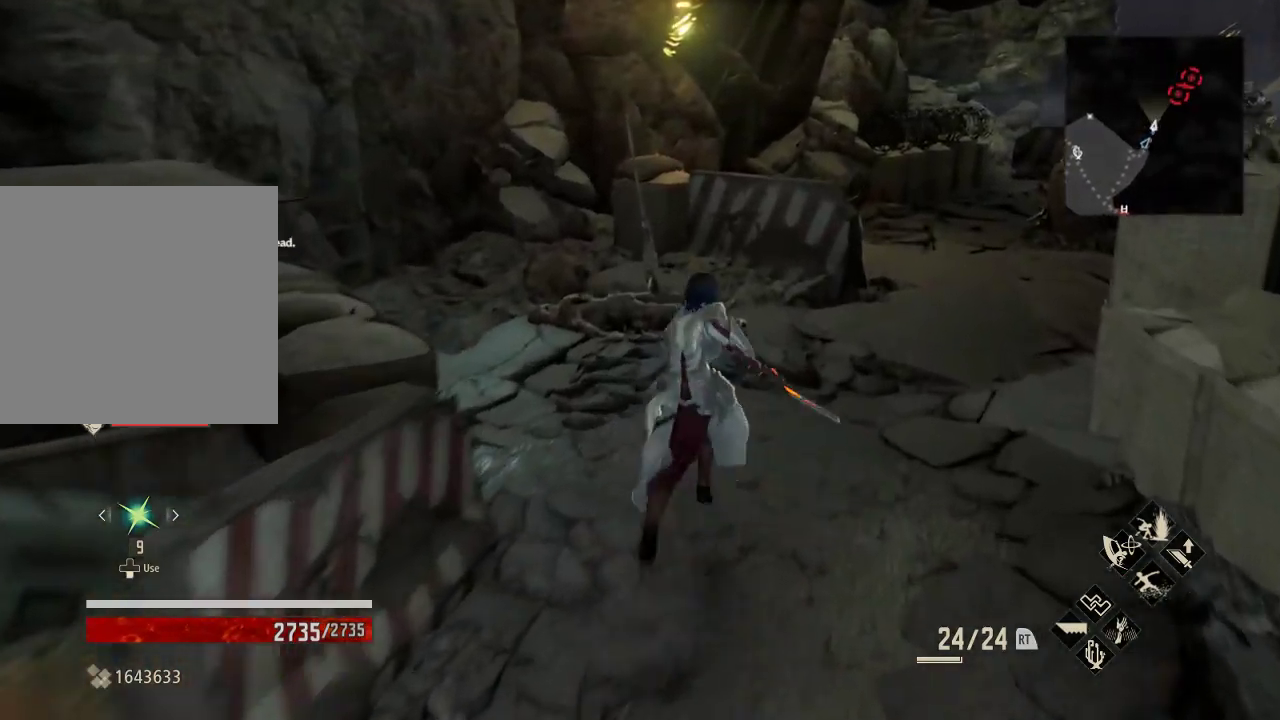
{"dt_ms": 500, "buttons": [], "left_stick": "up", "right_stick": "center", "events": [[33, "right_stick", "right"], [233, "right_stick", "center"]]}
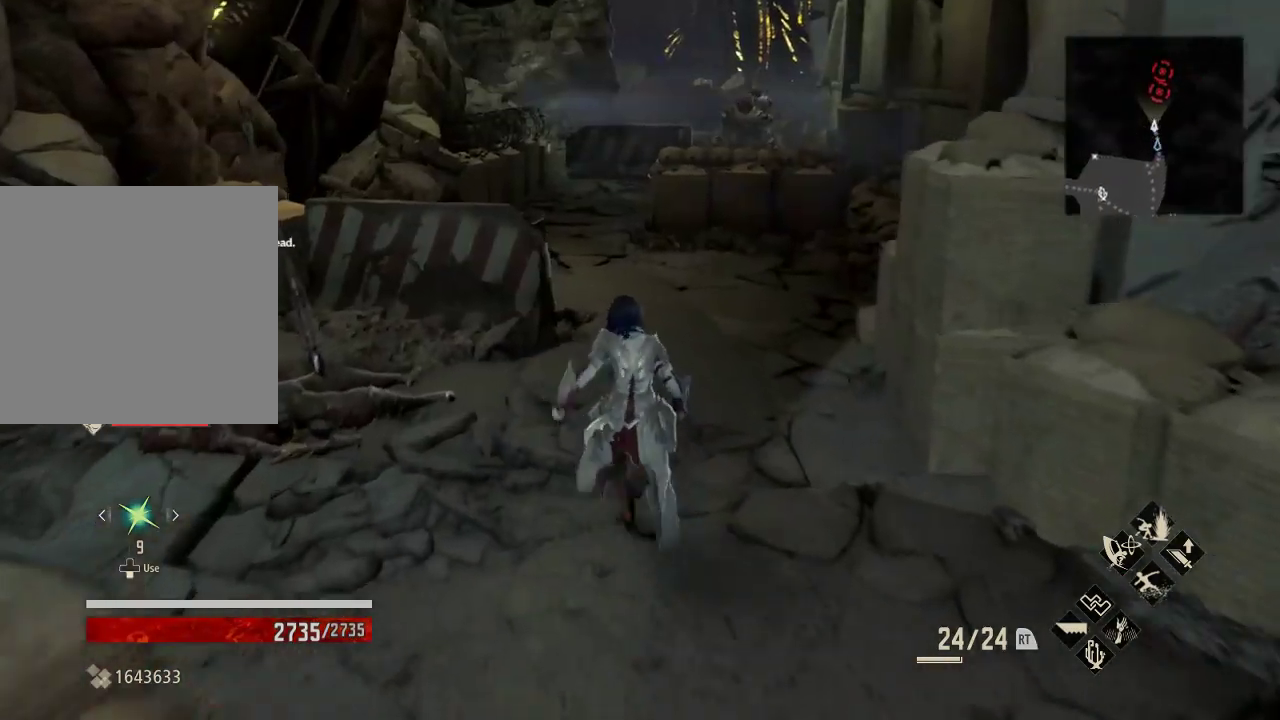
{"dt_ms": 500, "buttons": [], "left_stick": "up", "right_stick": "center", "events": []}
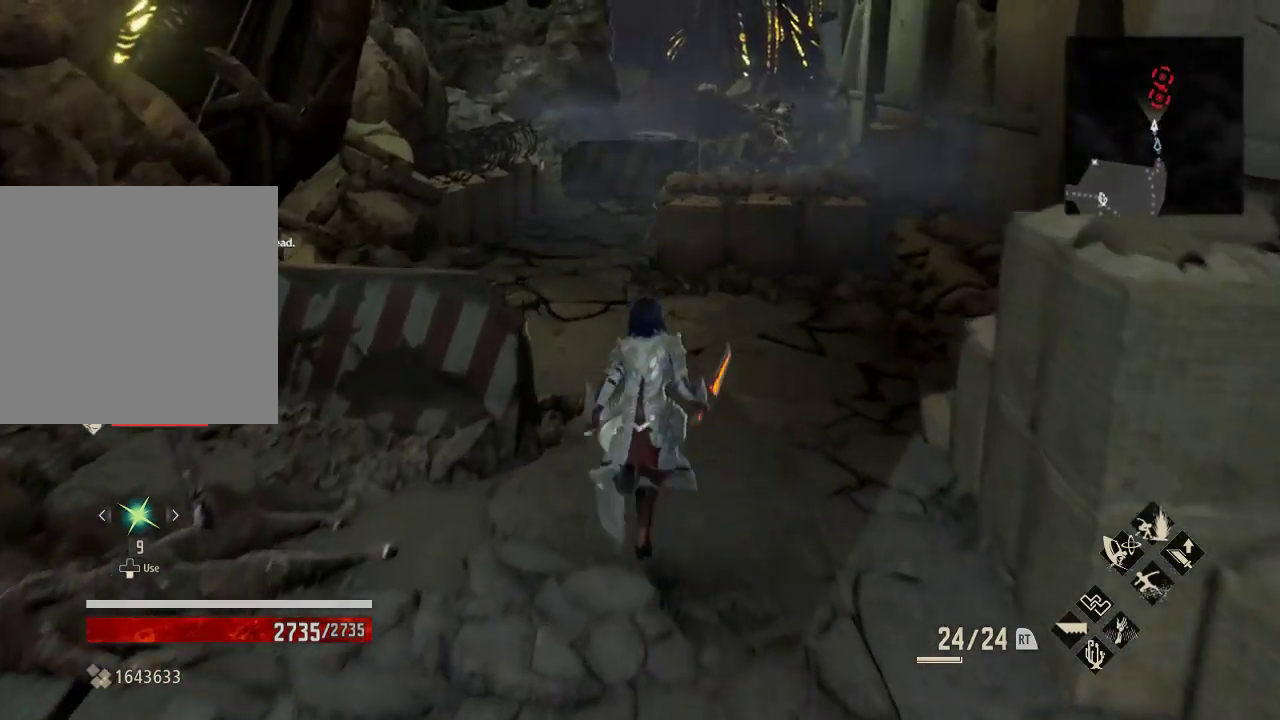
{"dt_ms": 500, "buttons": ["R1"], "left_stick": "up", "right_stick": "center", "events": [[500, "R1", "down"]]}
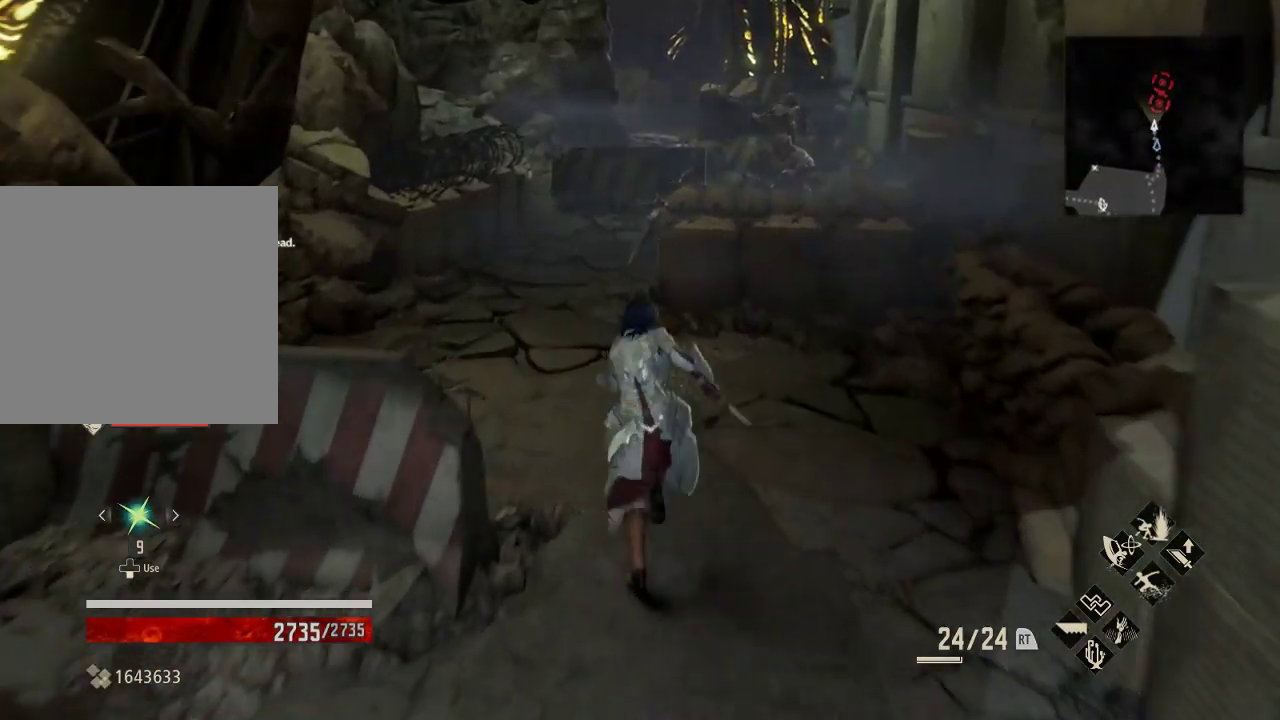
{"dt_ms": 500, "buttons": [], "left_stick": "up-left", "right_stick": "center", "events": [[100, "right_stick", "up-right"], [233, "right_stick", "right"], [300, "R1", "up"], [300, "left_stick", "up-left"], [333, "right_stick", "center"]]}
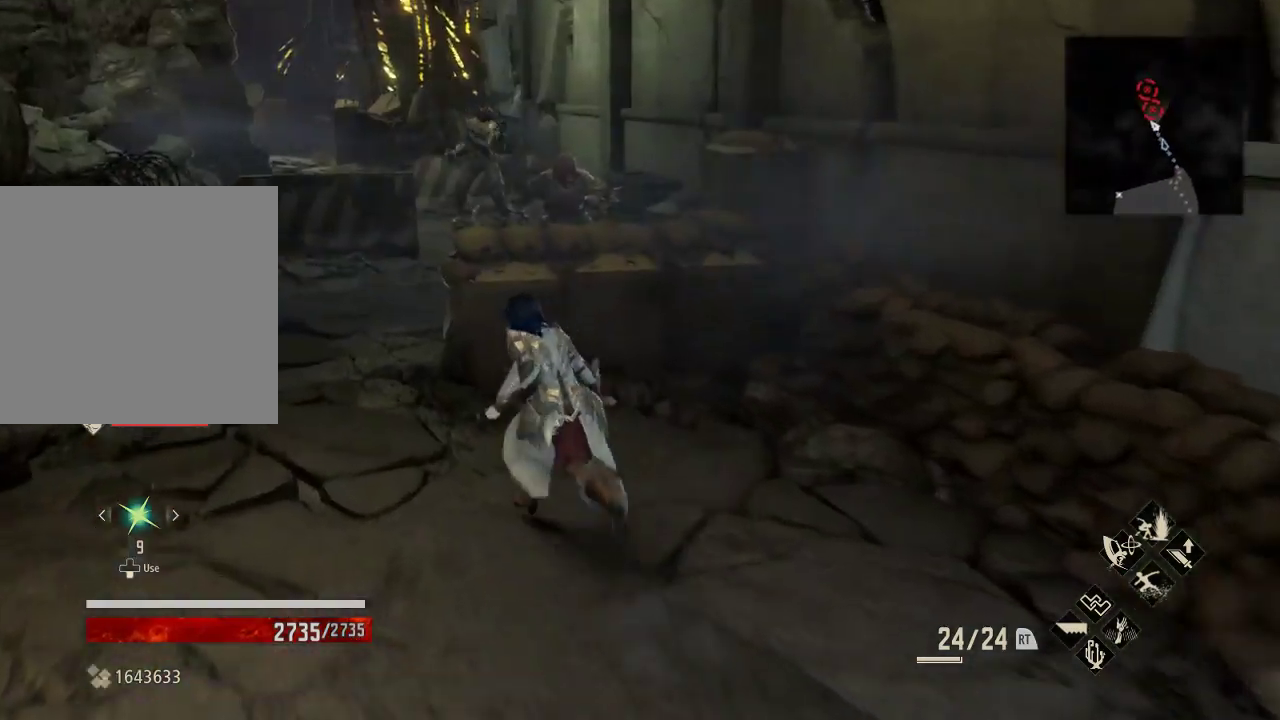
{"dt_ms": 500, "buttons": ["R1", "R3"], "left_stick": "up-left", "right_stick": "center", "events": [[67, "R1", "down"], [500, "R3", "down"]]}
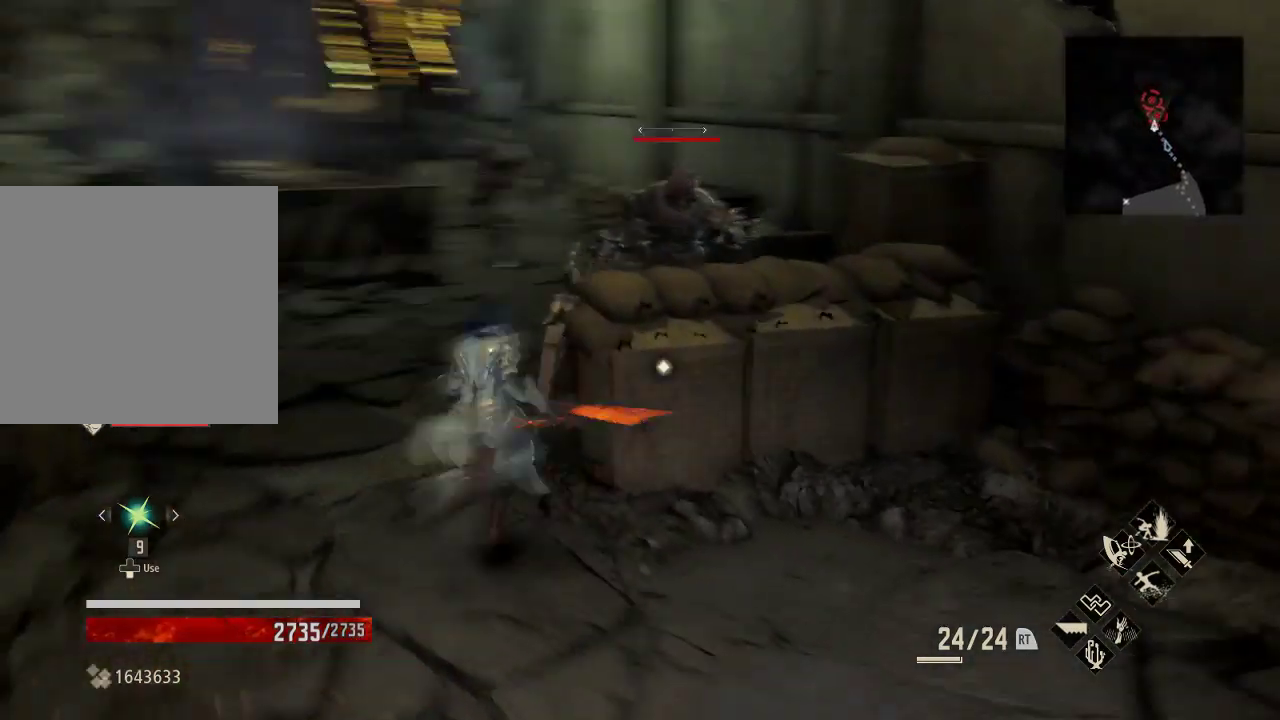
{"dt_ms": 1000, "buttons": ["X"], "left_stick": "up-left", "right_stick": "center"}
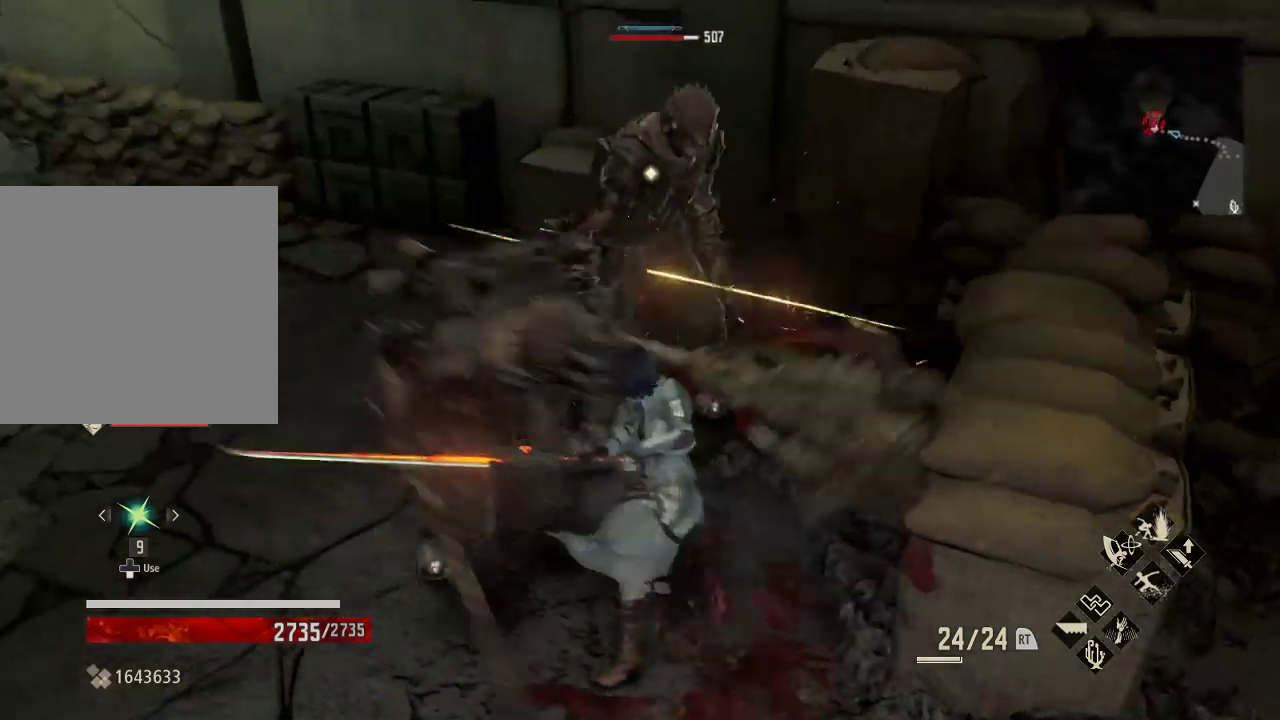
{"dt_ms": 500, "buttons": [], "left_stick": "left", "right_stick": "center", "events": [[33, "X", "up"], [33, "left_stick", "left"]]}
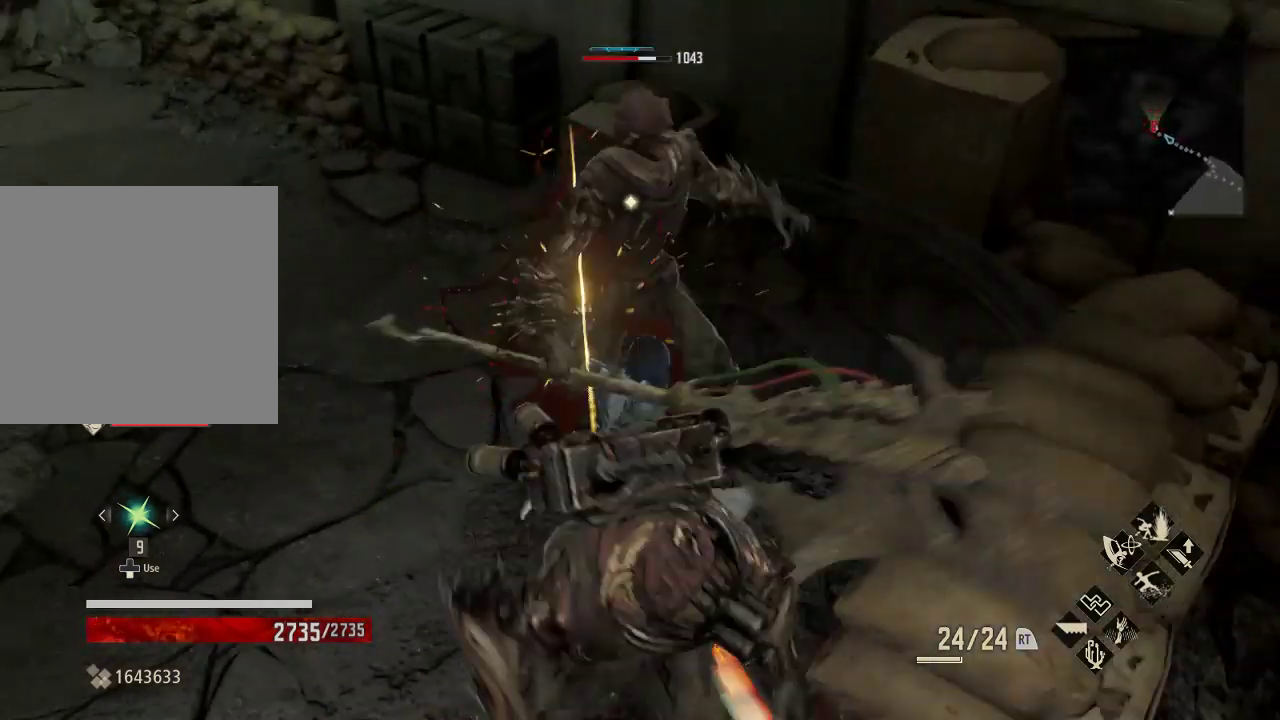
{"dt_ms": 500, "buttons": [], "left_stick": "left", "right_stick": "center", "events": [[200, "A", "down"], [333, "A", "up"]]}
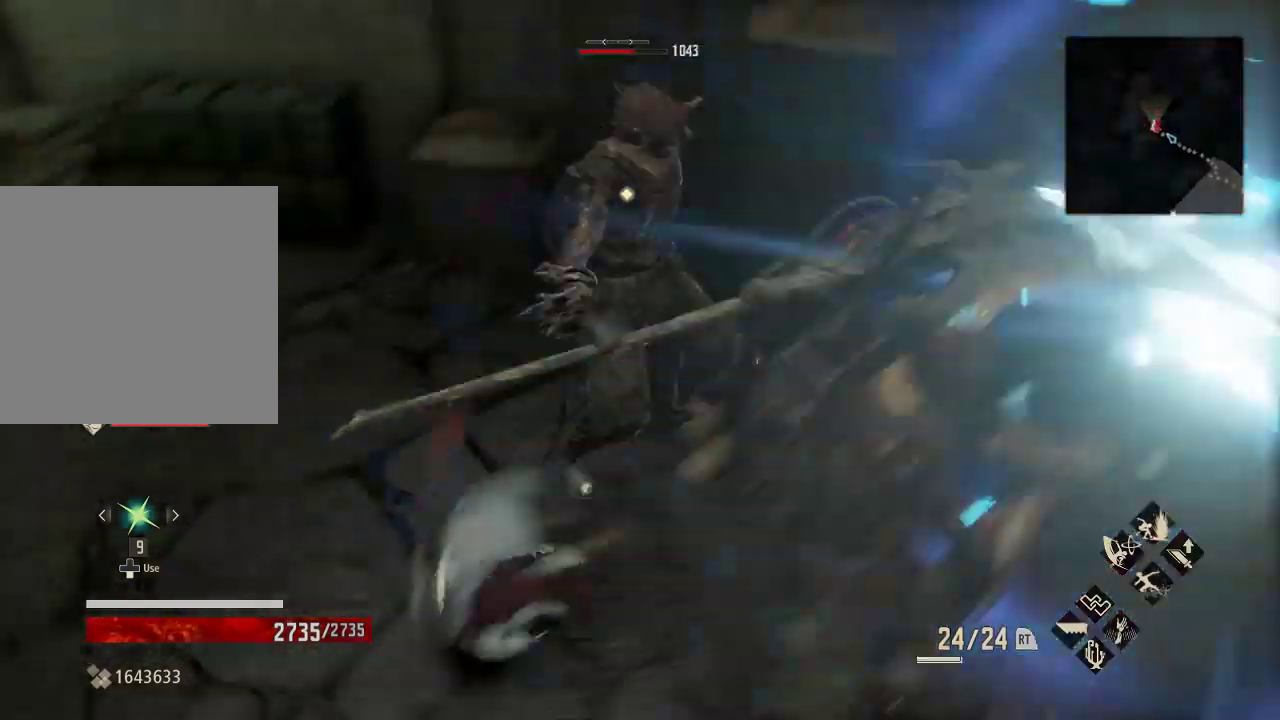
{"dt_ms": 500, "buttons": [], "left_stick": "up", "right_stick": "center", "events": [[100, "left_stick", "up-left"], [367, "left_stick", "up"]]}
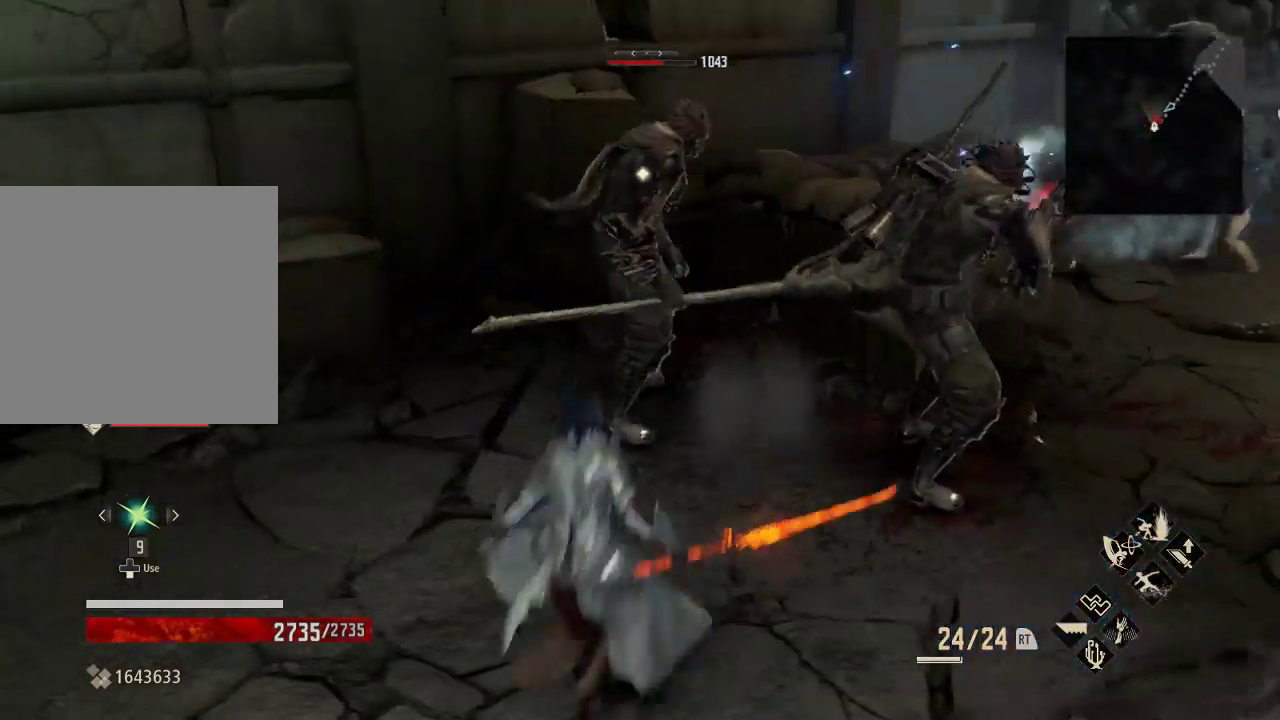
{"dt_ms": 500, "buttons": [], "left_stick": "up", "right_stick": "center", "events": [[167, "X", "down"], [333, "X", "up"]]}
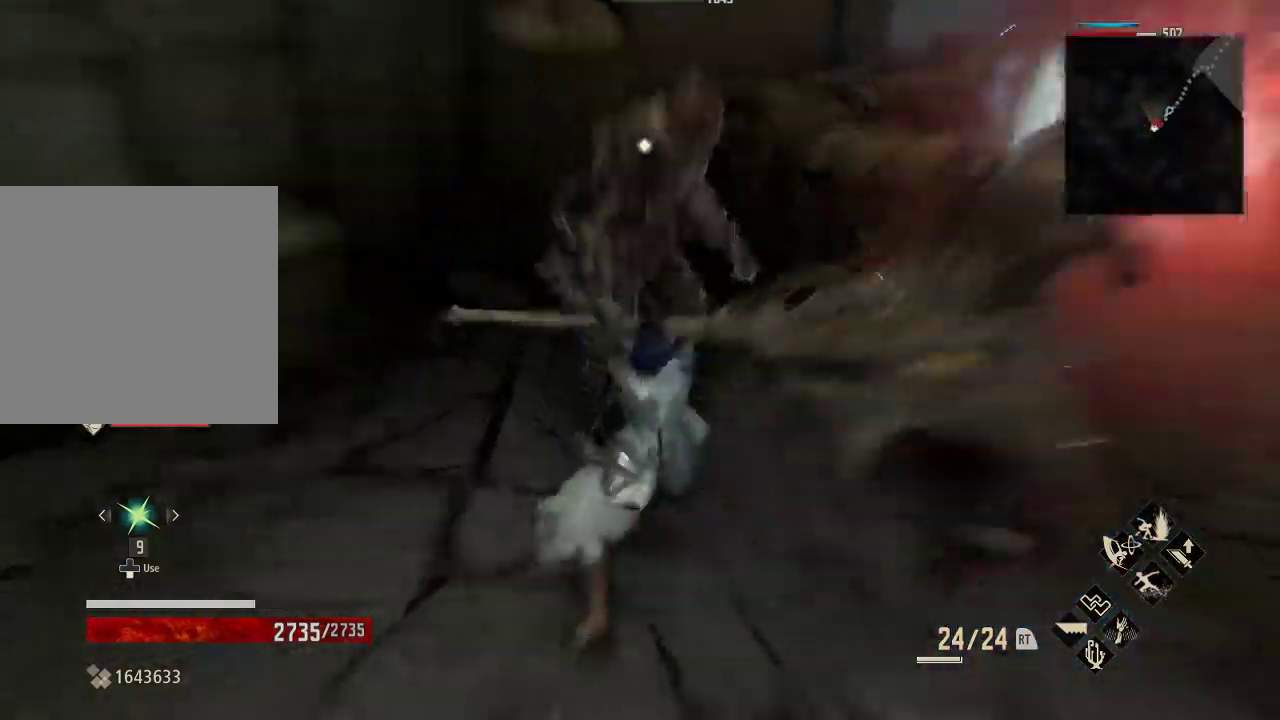
{"dt_ms": 500, "buttons": [], "left_stick": "up-right", "right_stick": "center", "events": [[67, "X", "down"], [133, "left_stick", "up-right"], [267, "X", "up"]]}
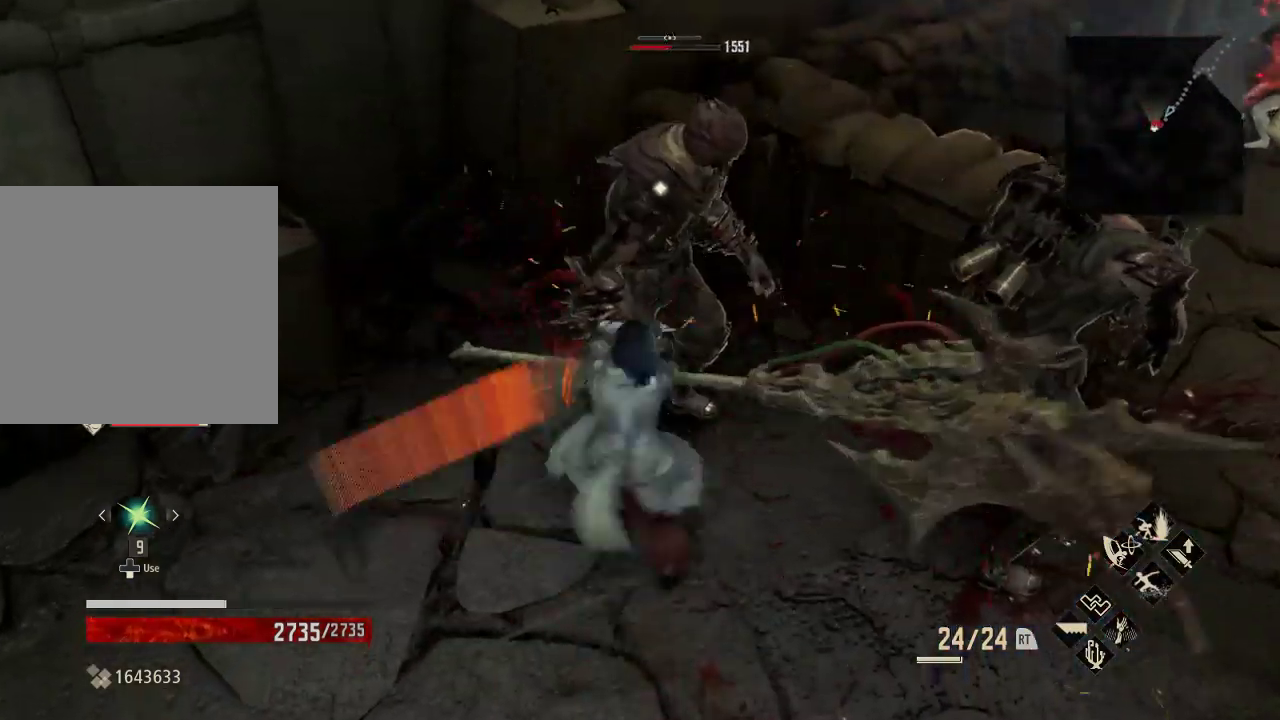
{"dt_ms": 500, "buttons": [], "left_stick": "right", "right_stick": "center", "events": [[200, "X", "down"], [200, "left_stick", "right"], [333, "X", "up"]]}
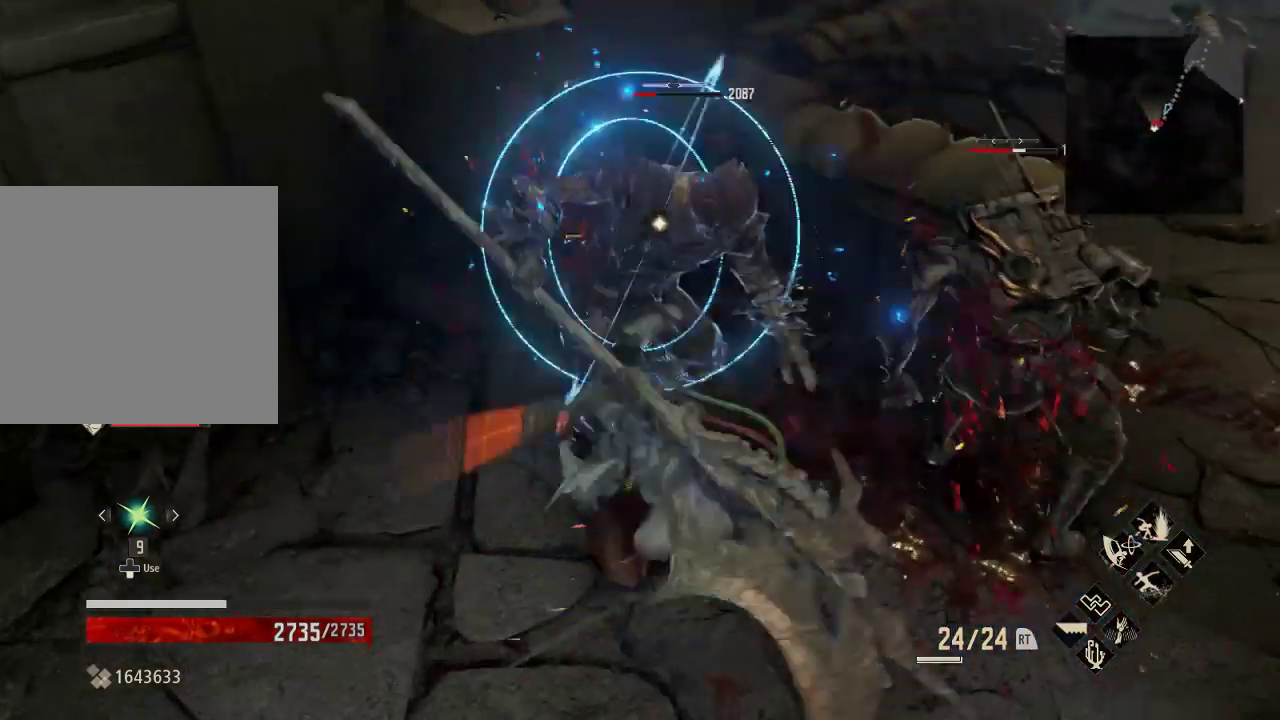
{"dt_ms": 500, "buttons": [], "left_stick": "right", "right_stick": "center", "events": [[267, "X", "down"], [433, "X", "up"]]}
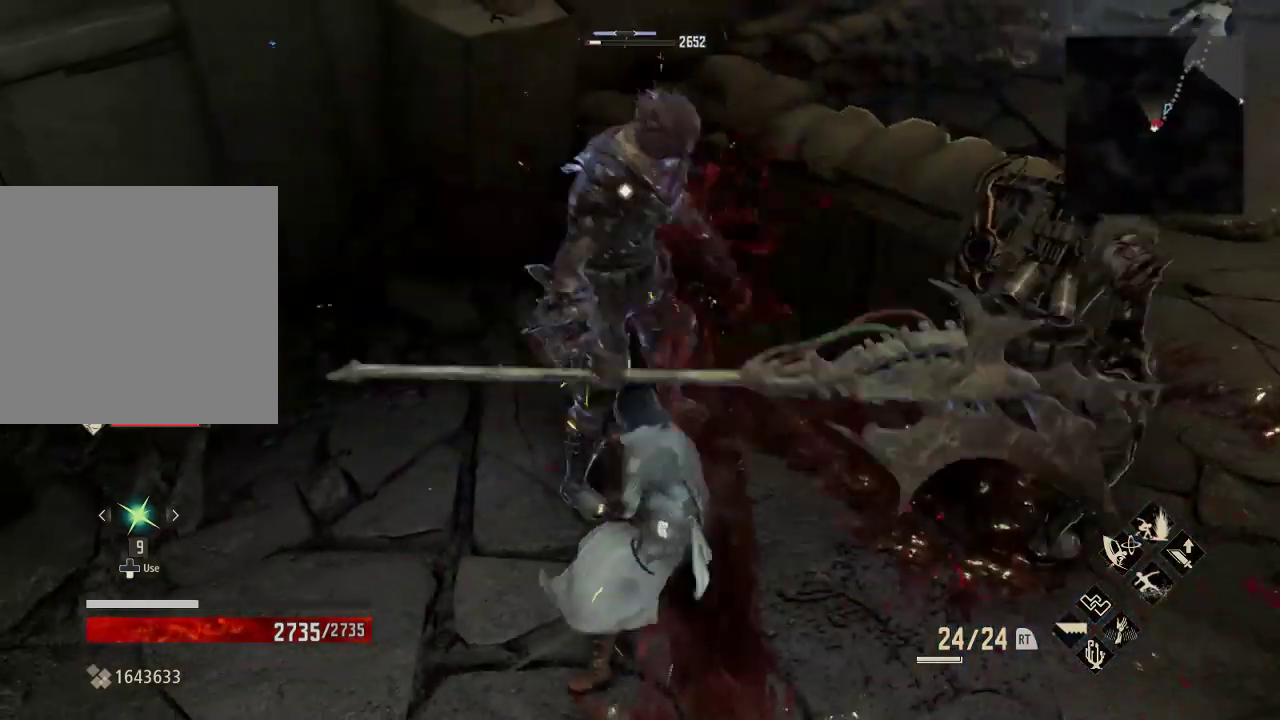
{"dt_ms": 500, "buttons": ["X"], "left_stick": "right", "right_stick": "center", "events": [[400, "X", "down"]]}